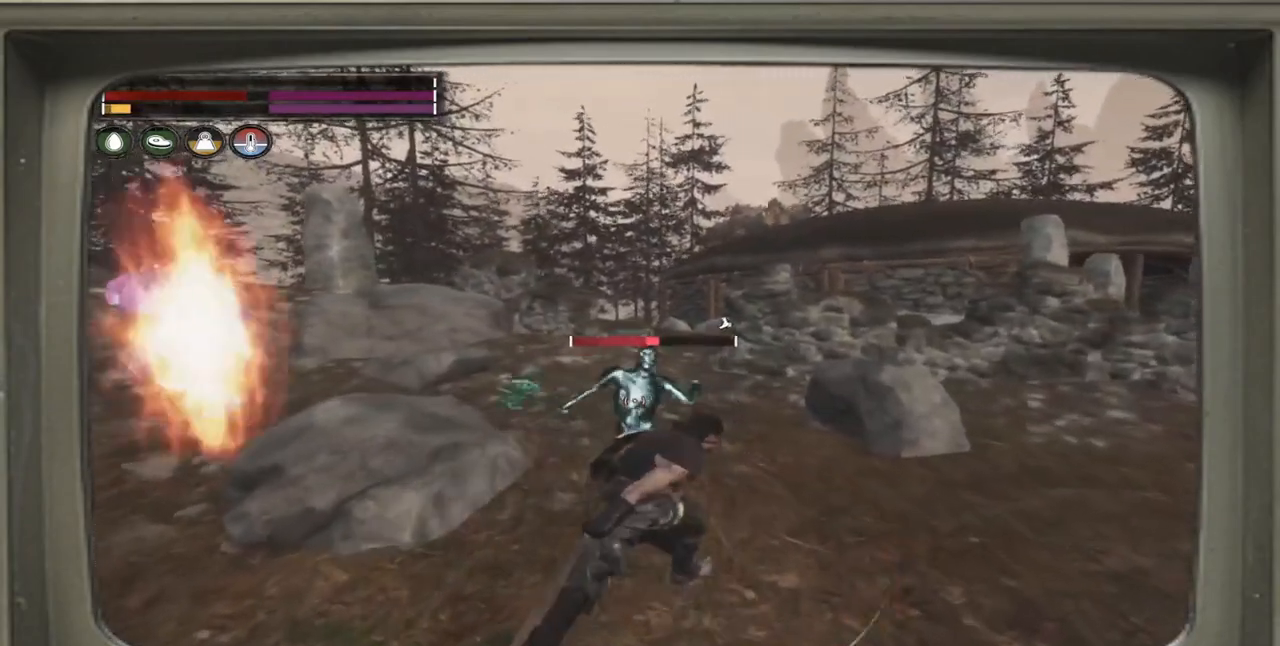
Gameplay with a controller (Xbox layout); each line is a JSON object with the inputs held at the frame after it. "events" lists button and stick changes between this image and that frame as [ms after this image, input, new state], when the widget could be followed in between.
{"buttons": [], "left_stick": "center", "right_stick": "center", "events": [[83, "R1", "down"], [183, "R1", "up"], [283, "R1", "down"], [350, "R1", "up"]]}
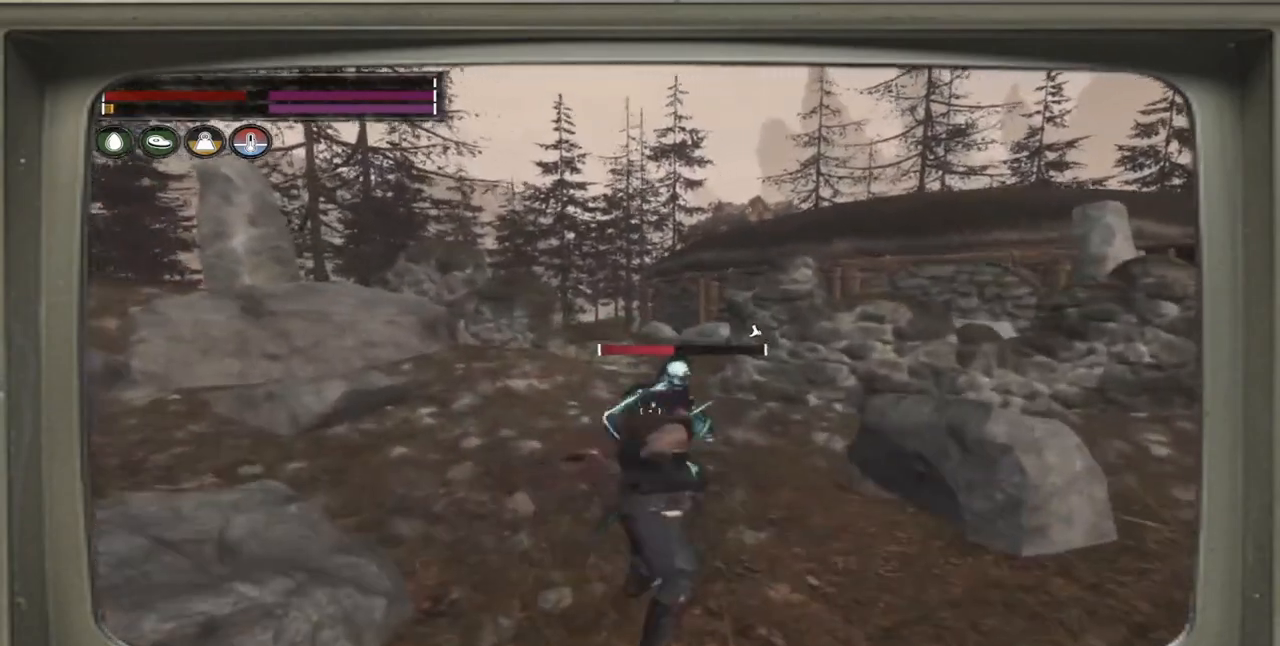
{"buttons": ["R3"], "left_stick": "center", "right_stick": "center", "events": [[417, "R3", "down"]]}
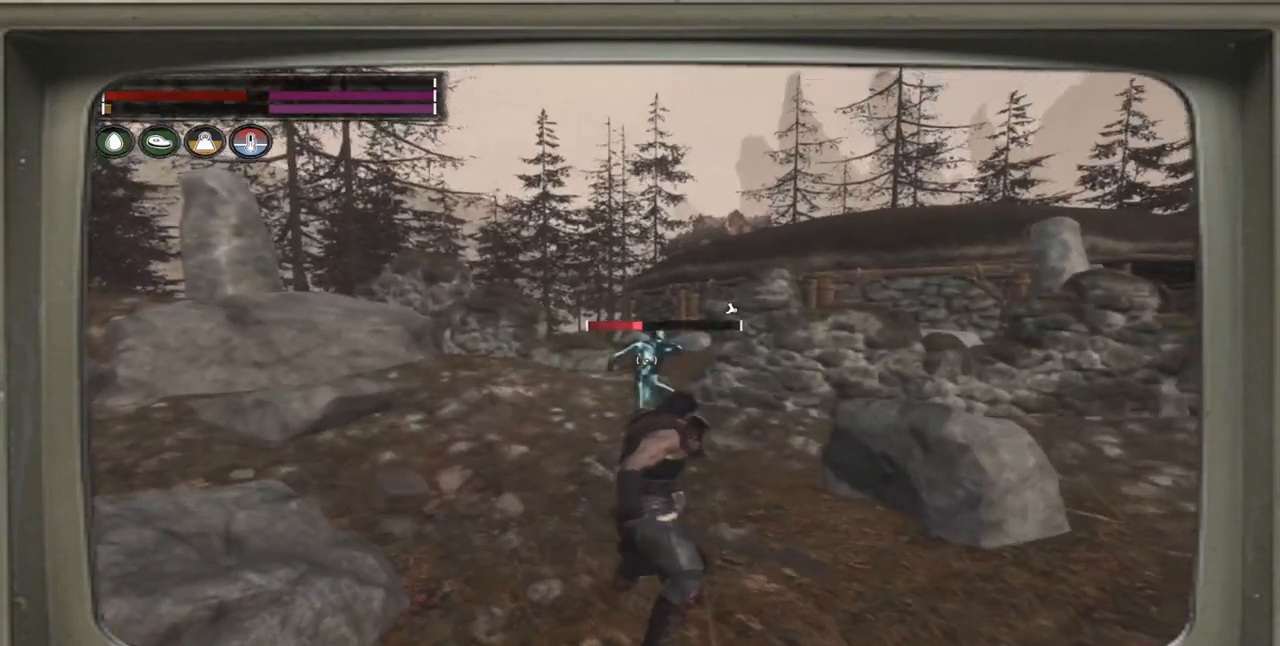
{"buttons": [], "left_stick": "down-left", "right_stick": "center", "events": [[50, "R3", "up"], [283, "left_stick", "down"], [350, "B", "down"], [450, "B", "up"], [500, "left_stick", "down-left"]]}
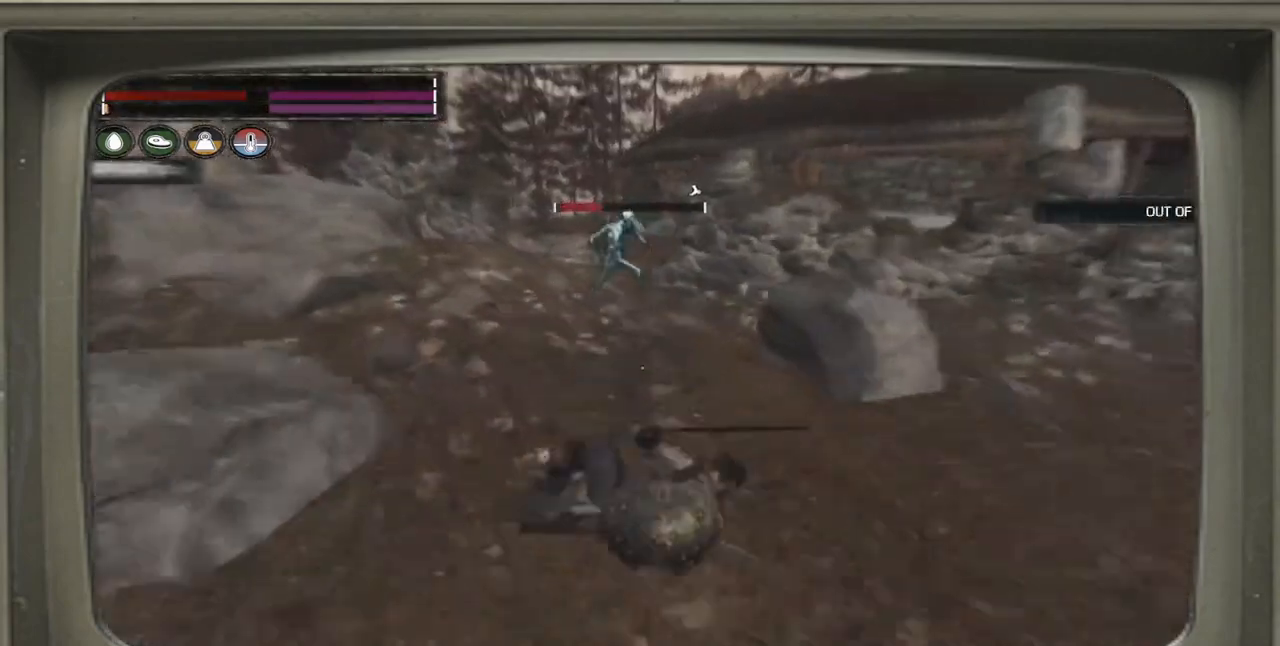
{"buttons": [], "left_stick": "left", "right_stick": "center", "events": [[350, "left_stick", "left"]]}
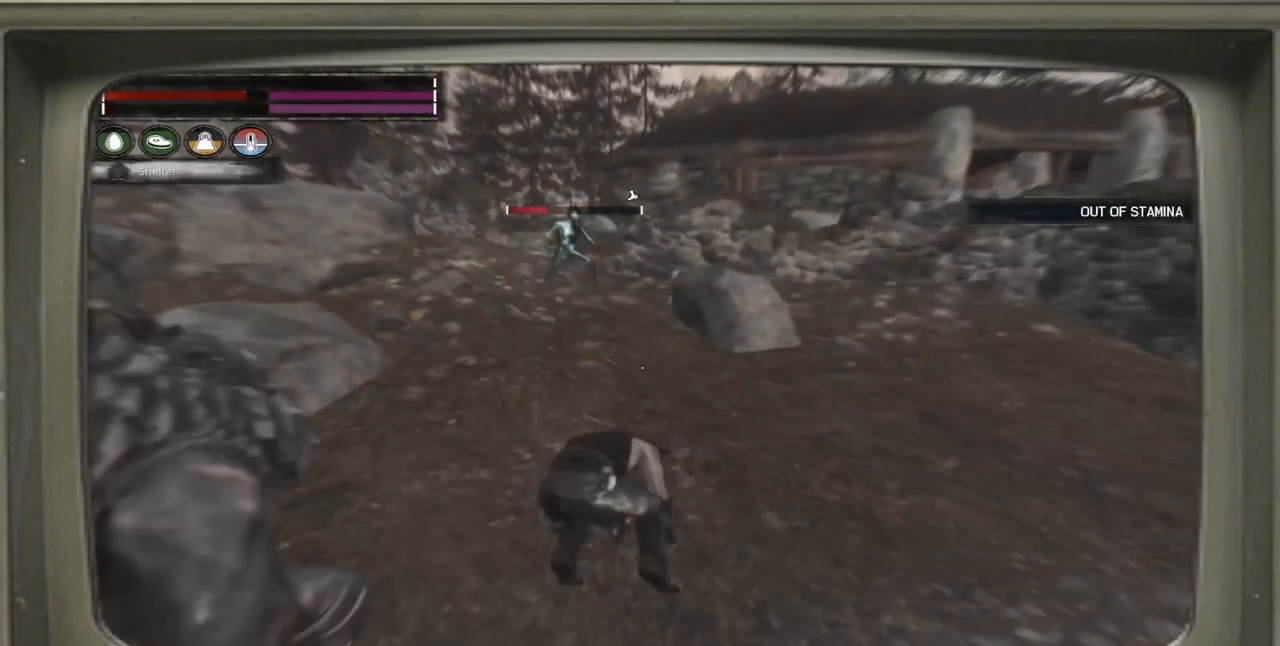
{"buttons": [], "left_stick": "left", "right_stick": "center", "events": [[217, "right_stick", "left"], [283, "right_stick", "center"]]}
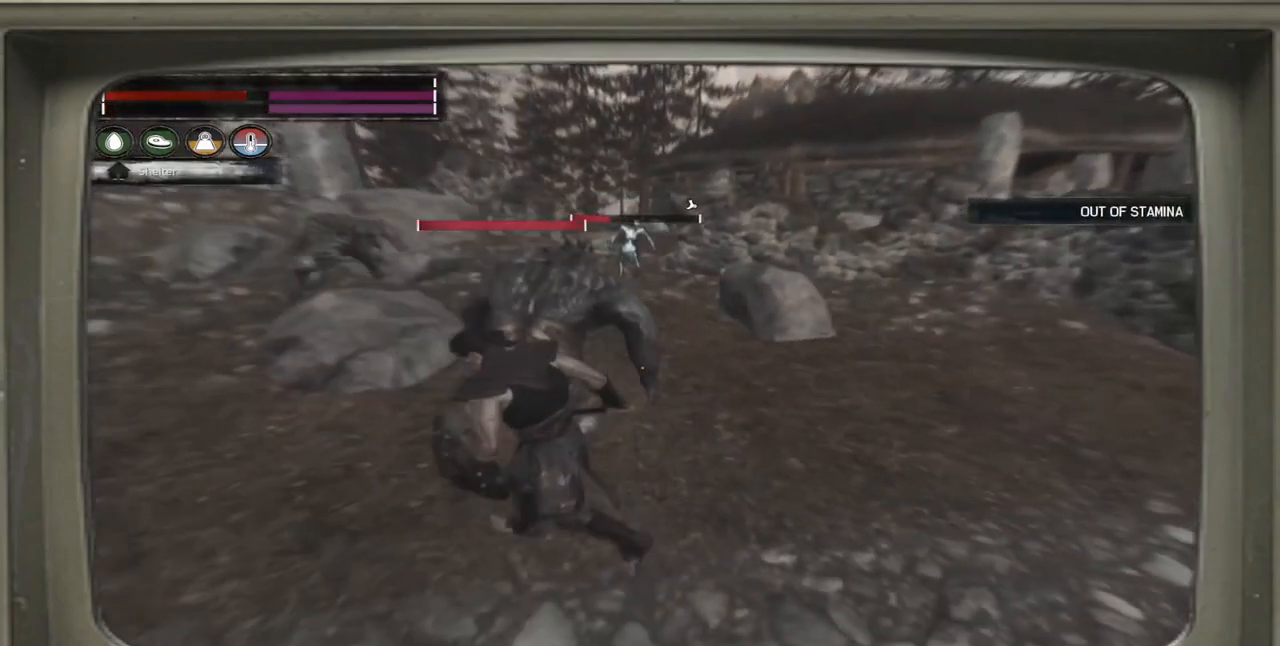
{"buttons": [], "left_stick": "left", "right_stick": "center", "events": []}
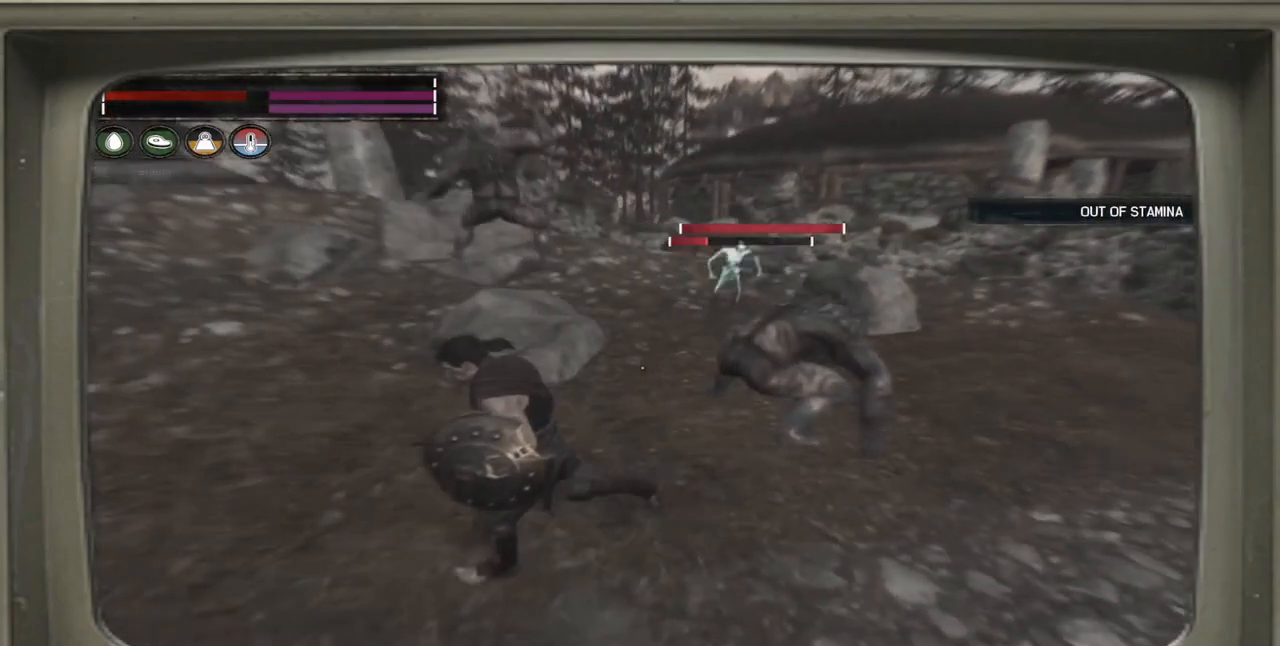
{"buttons": [], "left_stick": "left", "right_stick": "center", "events": []}
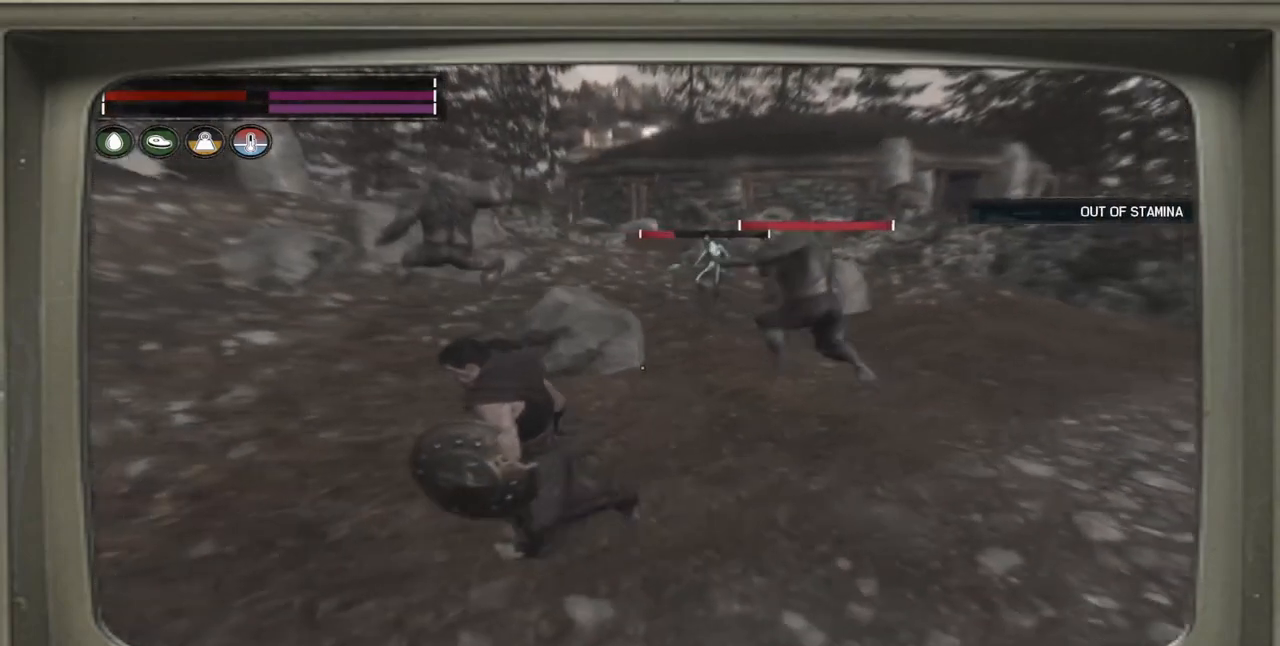
{"buttons": [], "left_stick": "left", "right_stick": "center", "events": []}
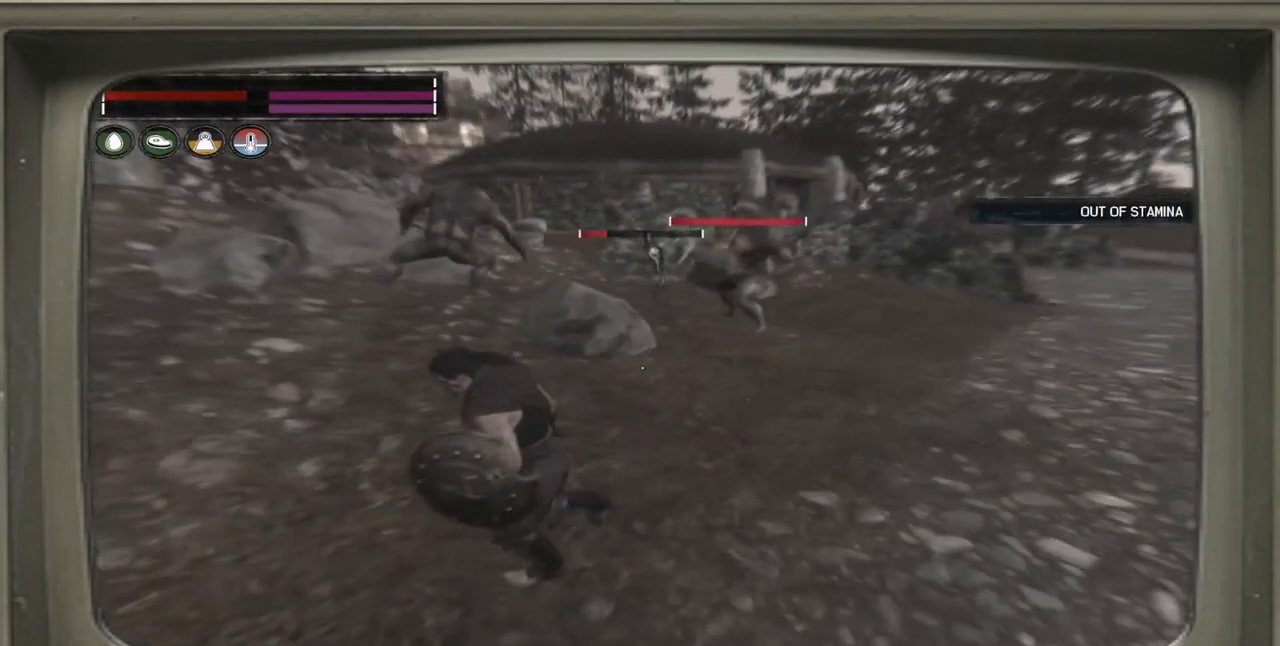
{"buttons": [], "left_stick": "center", "right_stick": "center", "events": [[183, "left_stick", "up-left"], [350, "left_stick", "center"]]}
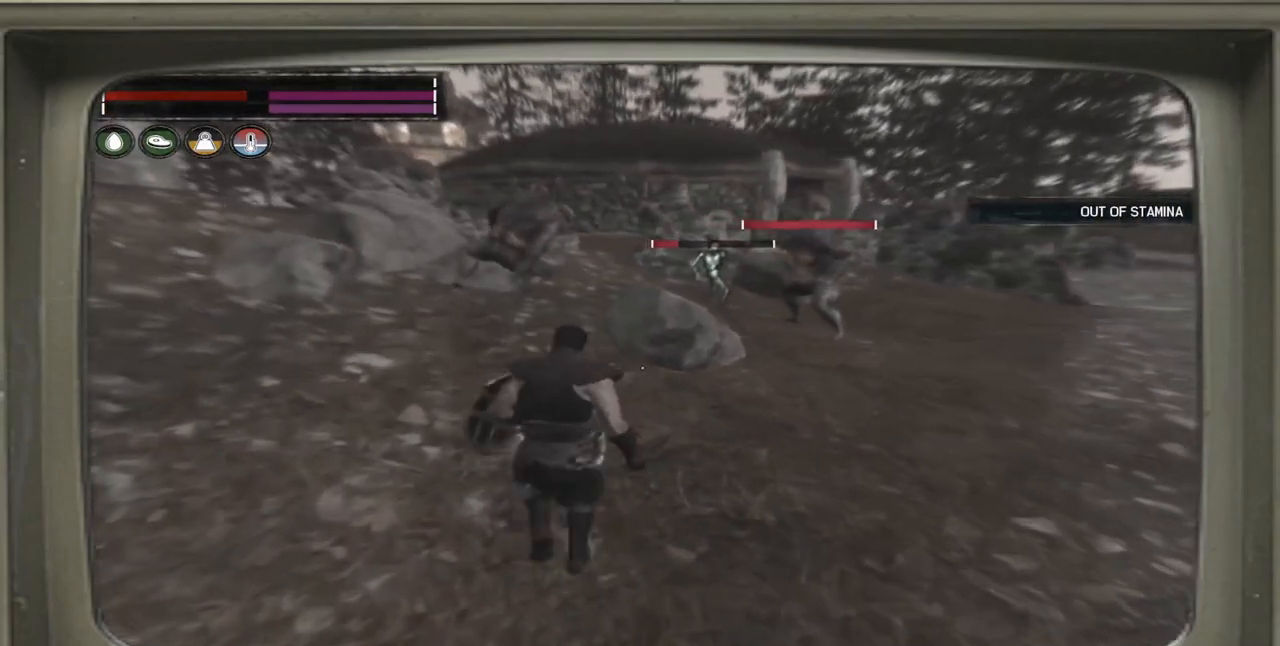
{"buttons": [], "left_stick": "center", "right_stick": "center", "events": []}
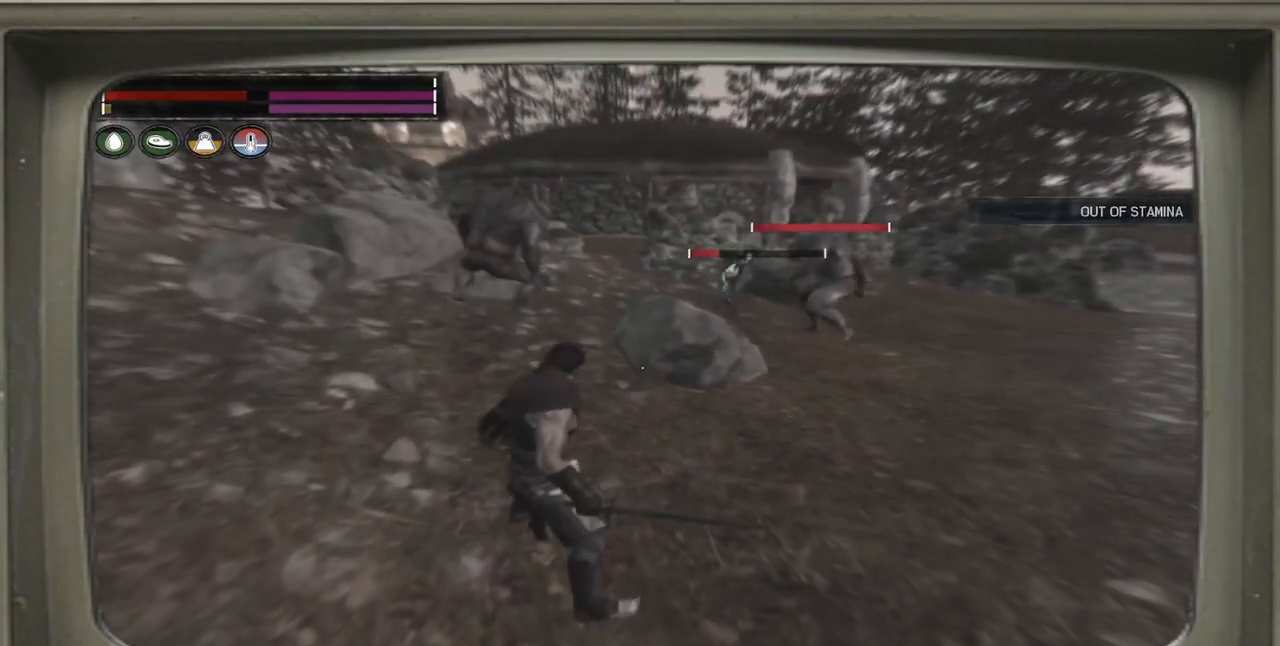
{"buttons": [], "left_stick": "center", "right_stick": "center", "events": []}
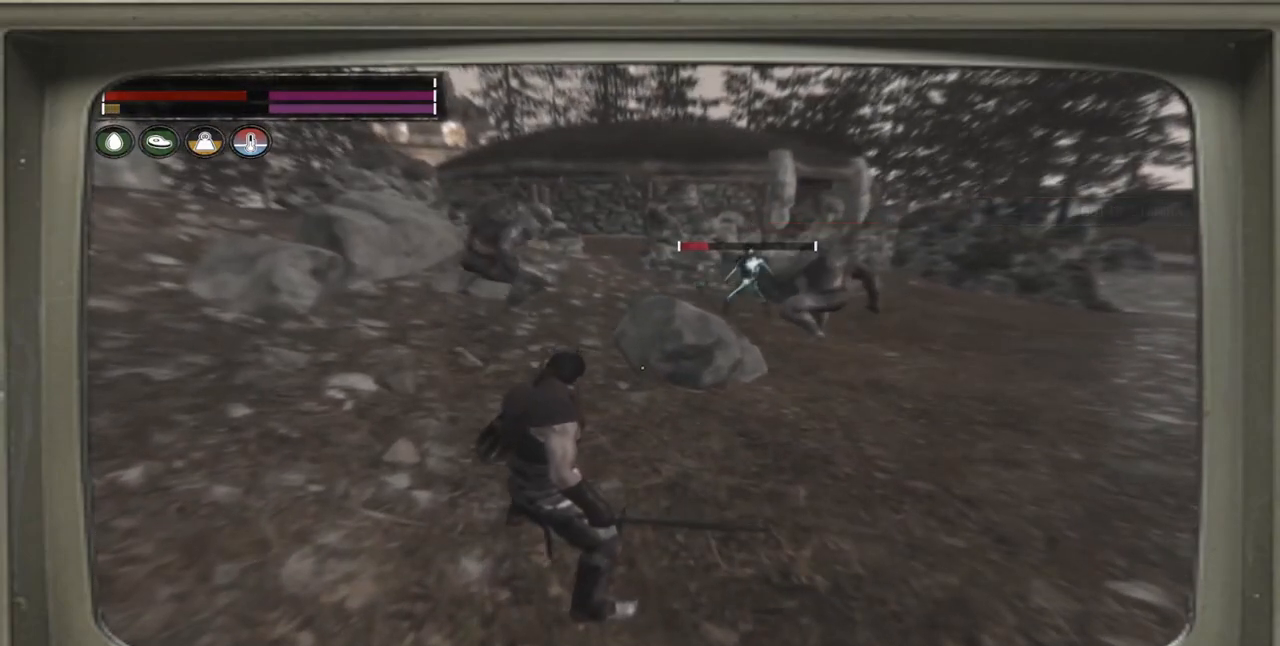
{"buttons": [], "left_stick": "down-left", "right_stick": "center", "events": [[50, "left_stick", "down-left"]]}
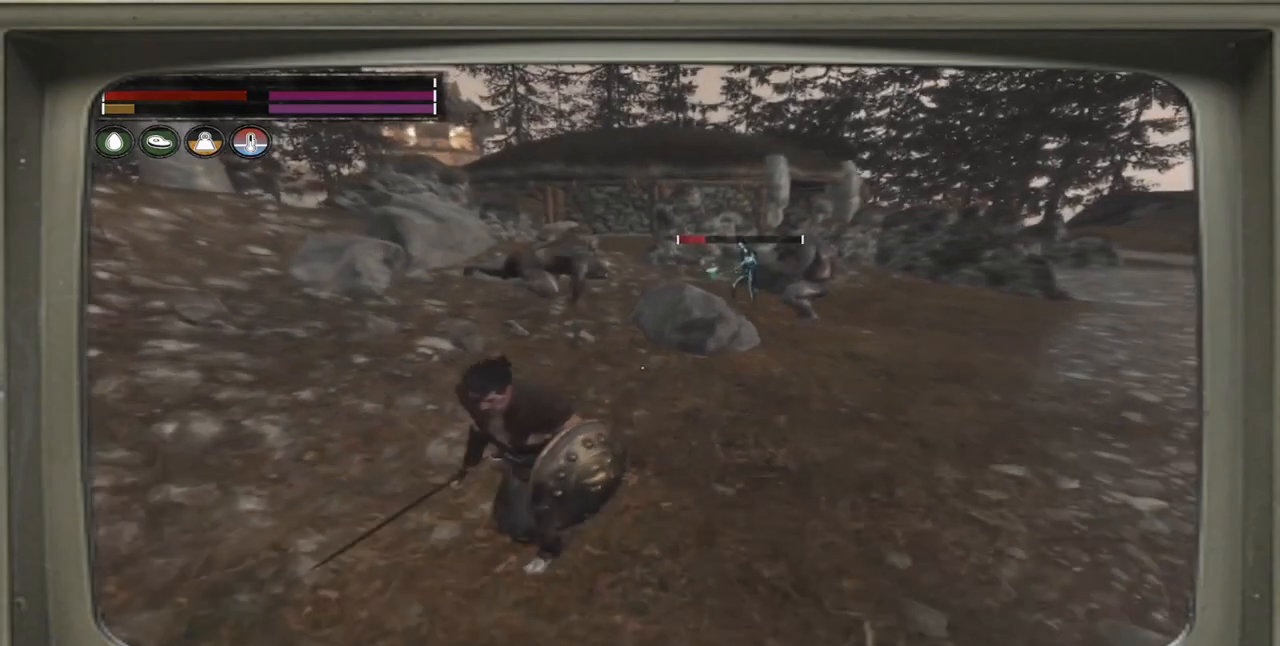
{"buttons": [], "left_stick": "down-left", "right_stick": "center", "events": []}
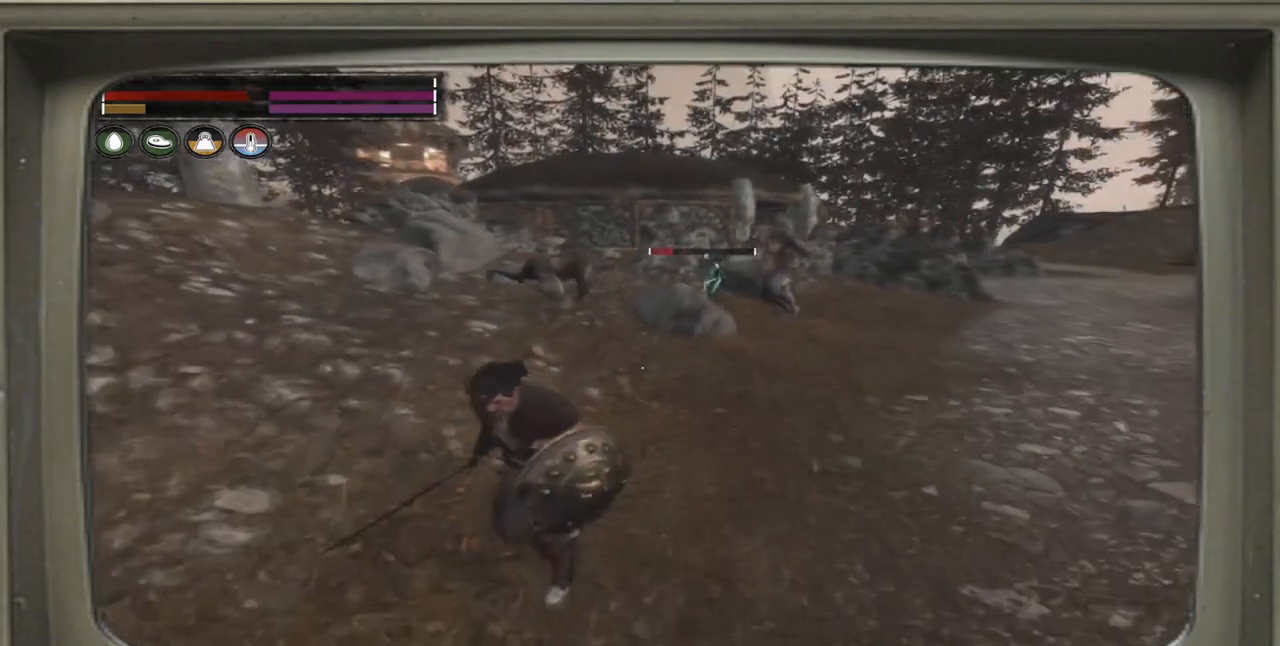
{"buttons": [], "left_stick": "down-left", "right_stick": "center", "events": []}
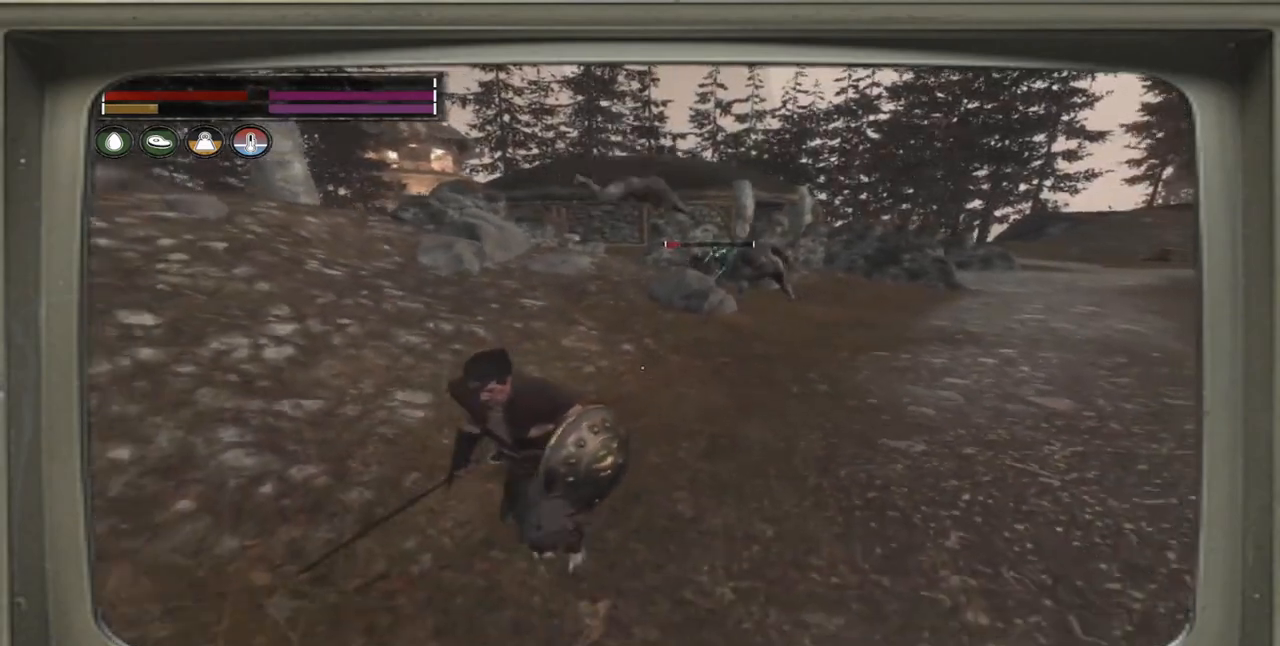
{"buttons": [], "left_stick": "down-left", "right_stick": "center", "events": []}
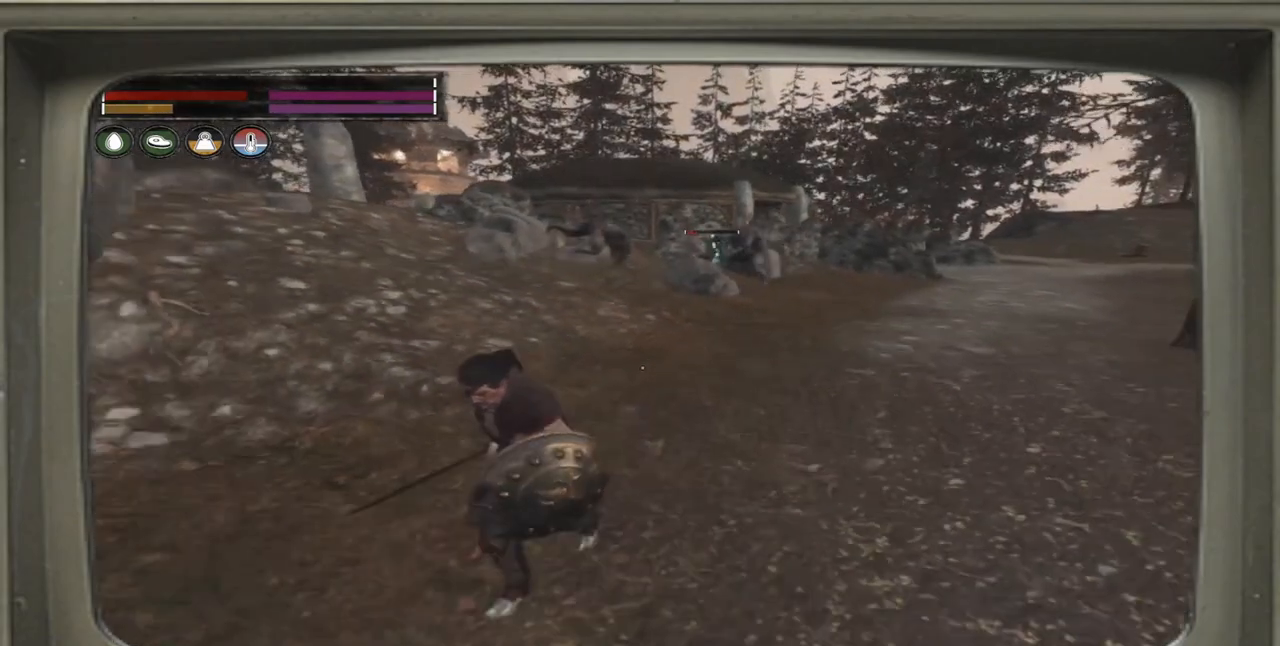
{"buttons": [], "left_stick": "down-left", "right_stick": "center", "events": []}
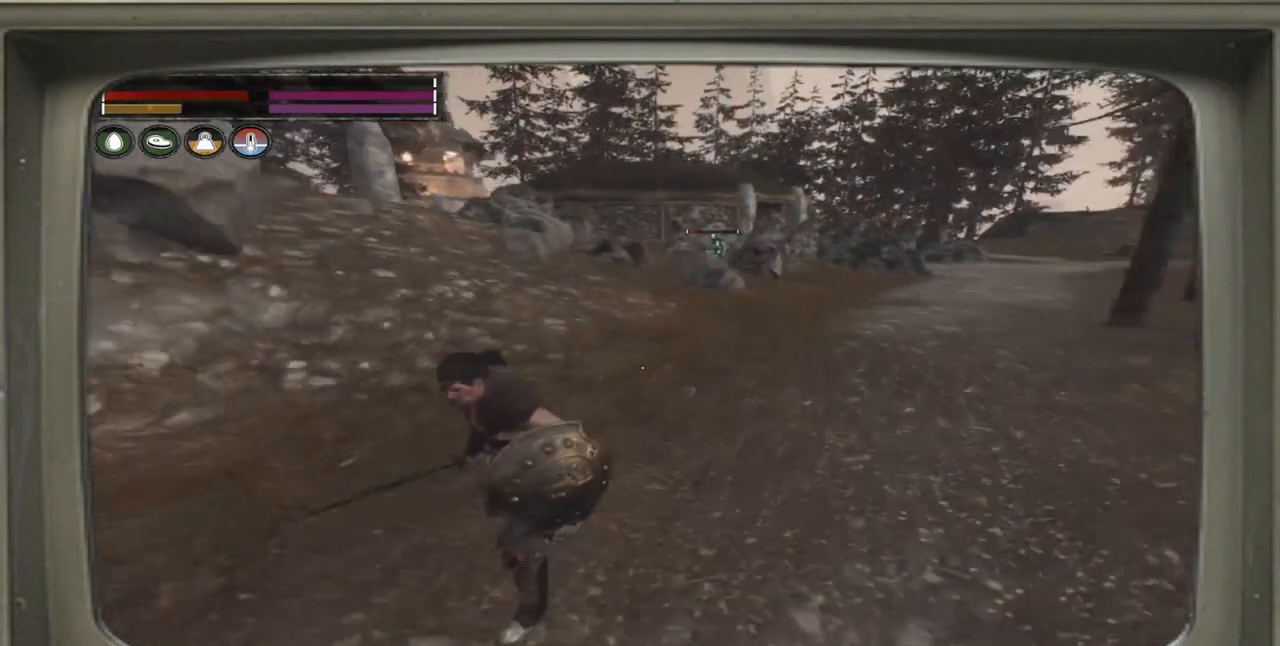
{"buttons": [], "left_stick": "down-left", "right_stick": "center", "events": [[83, "right_stick", "left"], [317, "right_stick", "center"]]}
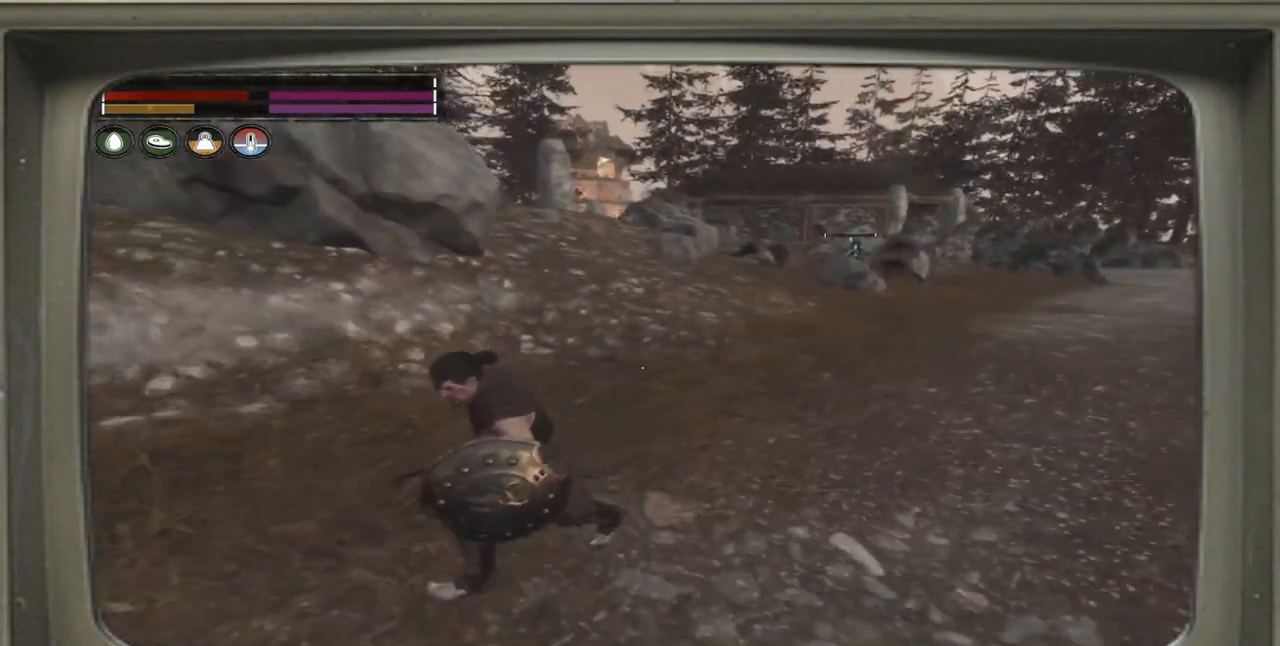
{"buttons": [], "left_stick": "left", "right_stick": "left", "events": [[50, "right_stick", "left"], [133, "left_stick", "left"]]}
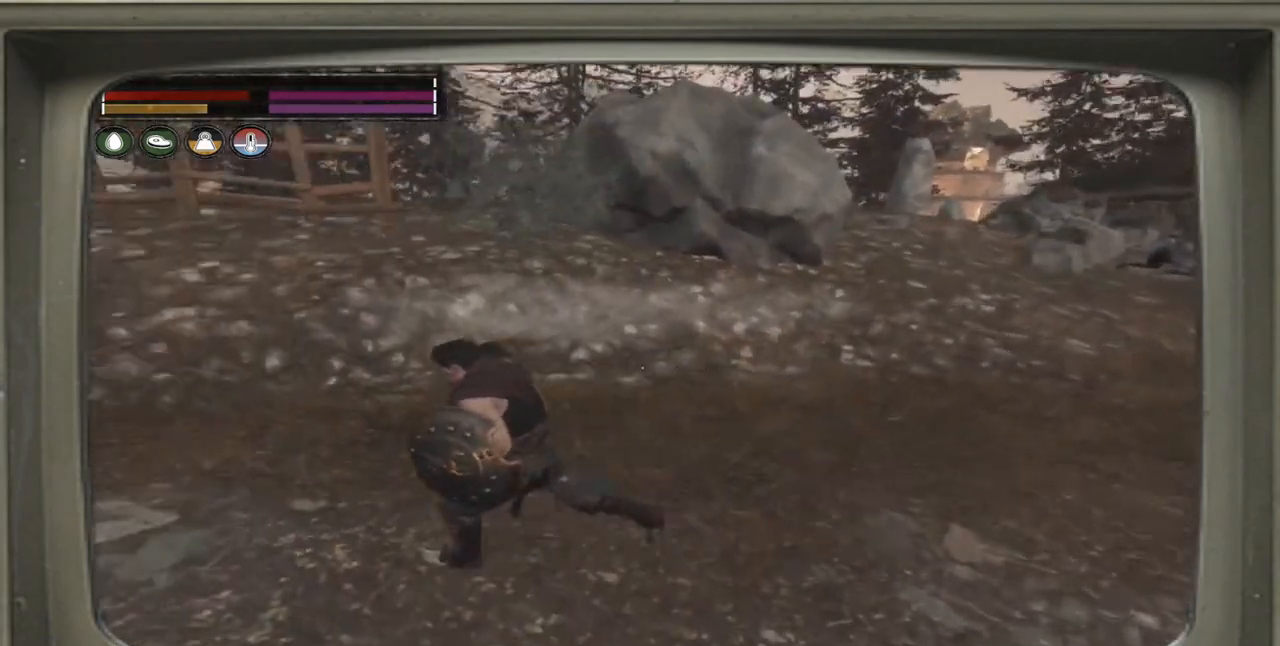
{"buttons": [], "left_stick": "left", "right_stick": "left", "events": []}
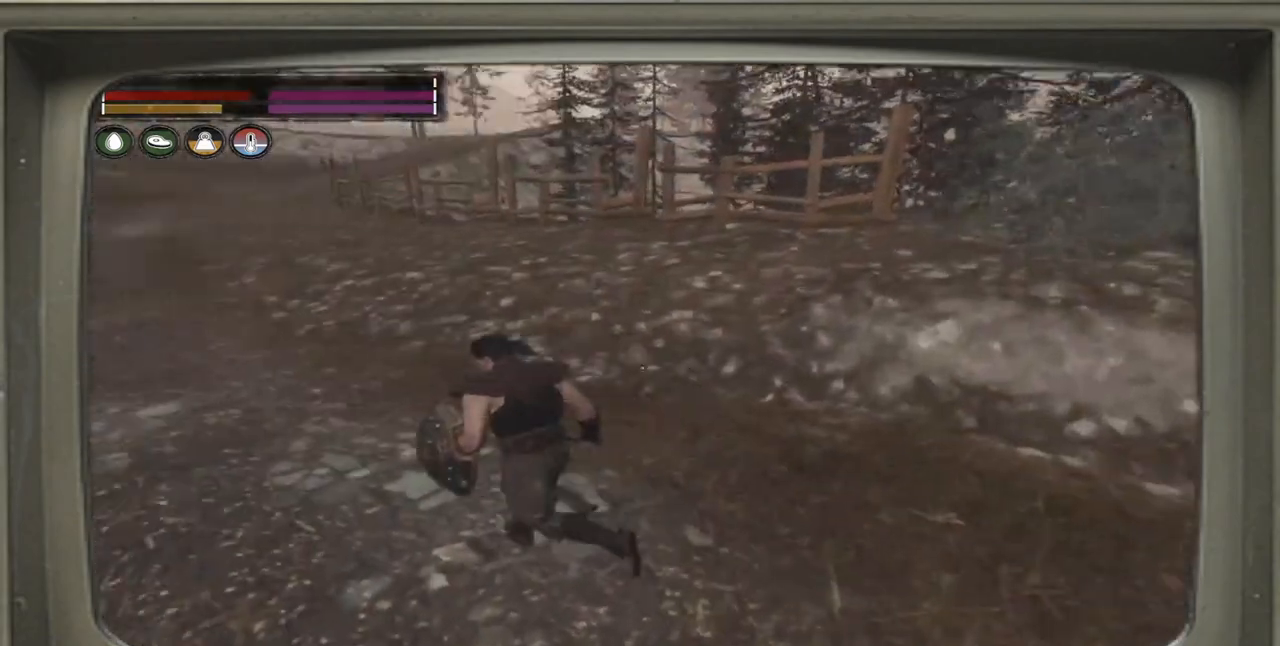
{"buttons": [], "left_stick": "up", "right_stick": "left", "events": [[117, "left_stick", "up-left"], [433, "left_stick", "up"]]}
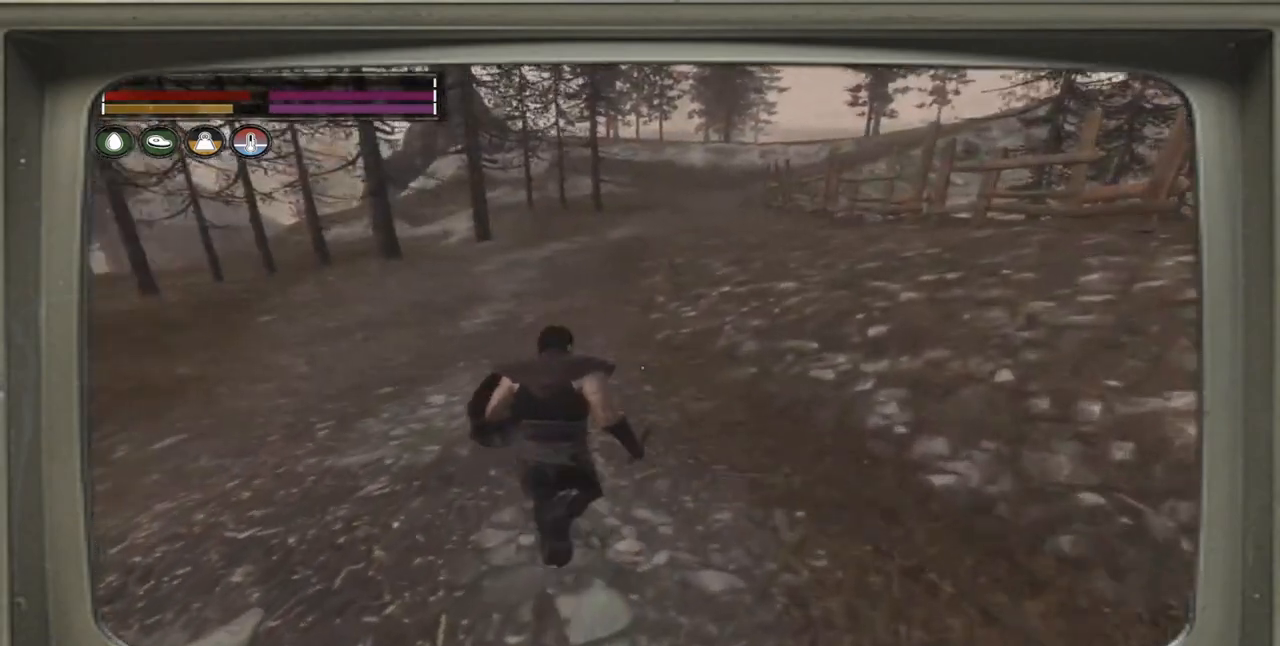
{"buttons": ["Y"], "left_stick": "up-right", "right_stick": "center", "events": [[50, "right_stick", "center"], [183, "Y", "down"], [317, "left_stick", "up-right"]]}
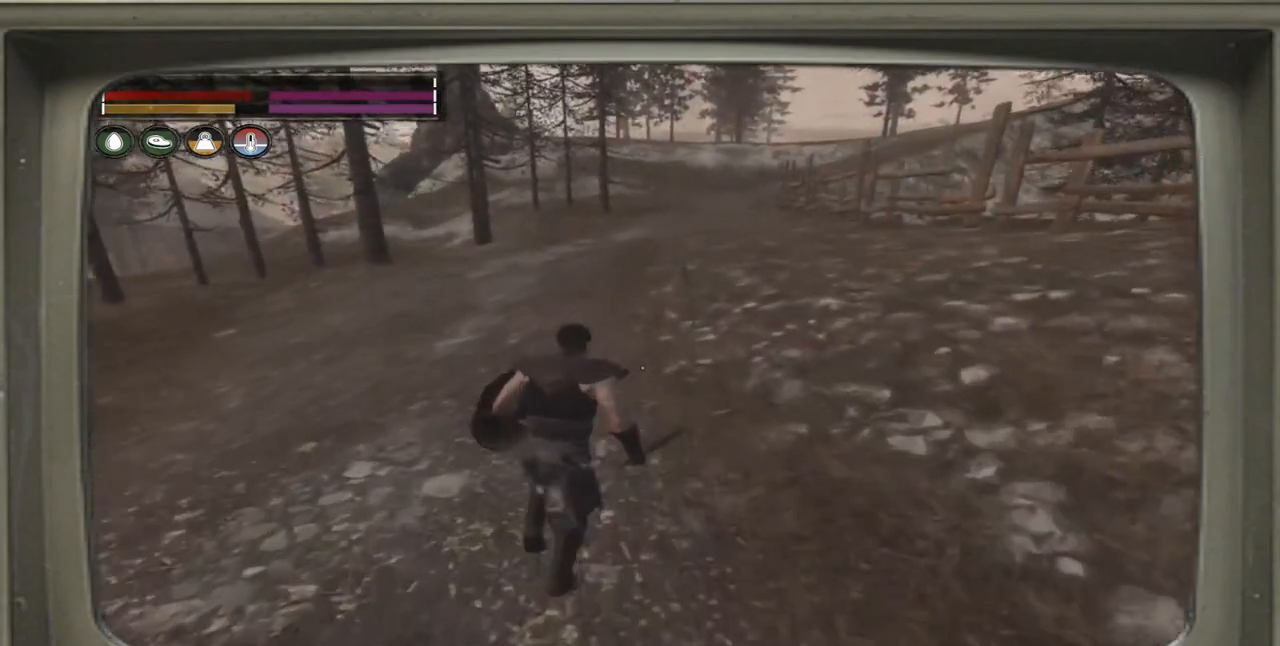
{"buttons": [], "left_stick": "up-right", "right_stick": "center", "events": [[217, "Y", "up"]]}
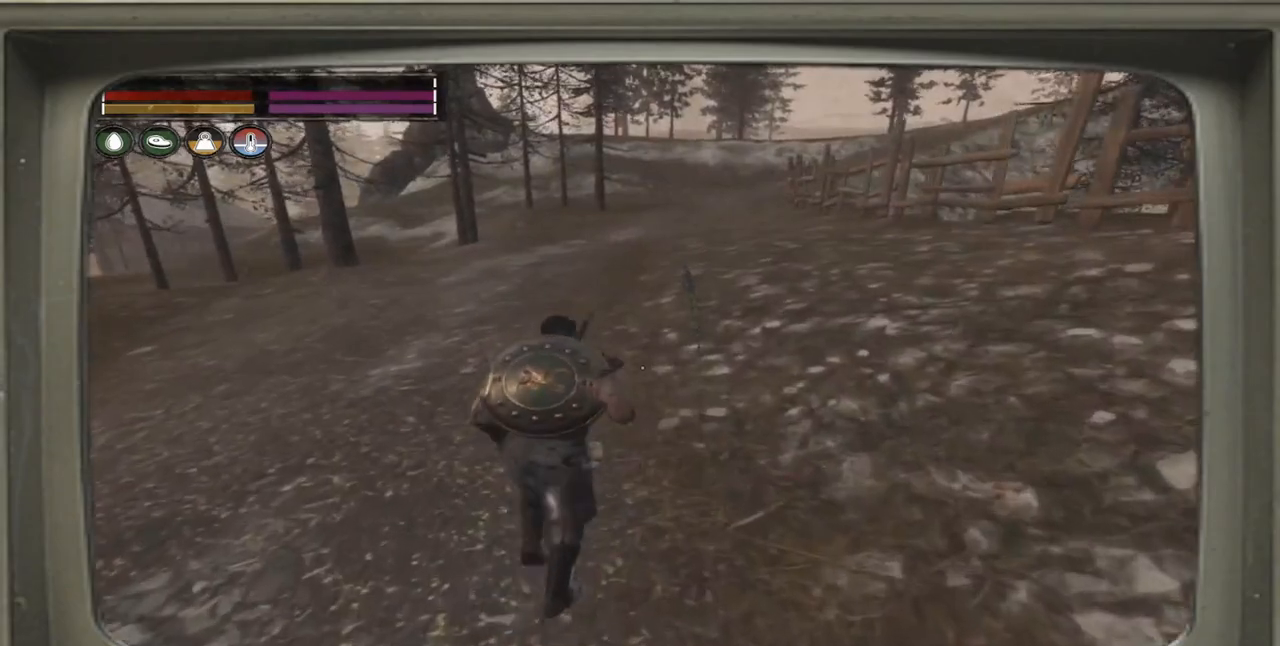
{"buttons": [], "left_stick": "up", "right_stick": "center", "events": [[150, "left_stick", "up"]]}
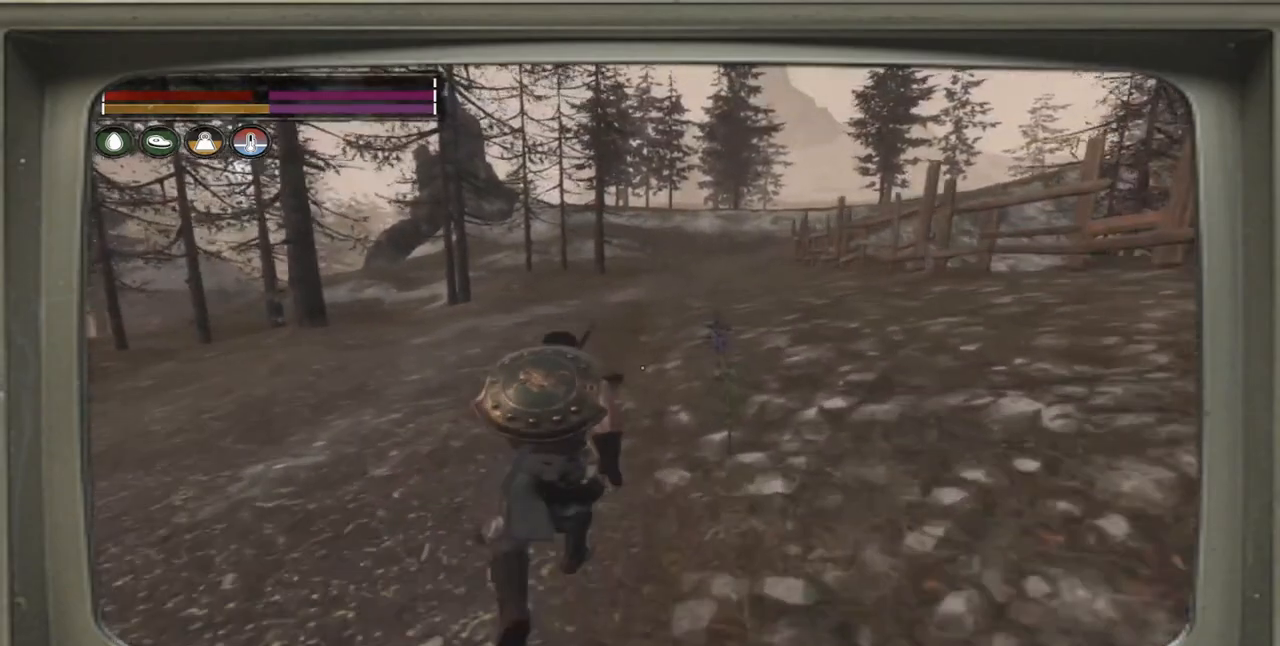
{"buttons": [], "left_stick": "up", "right_stick": "center", "events": []}
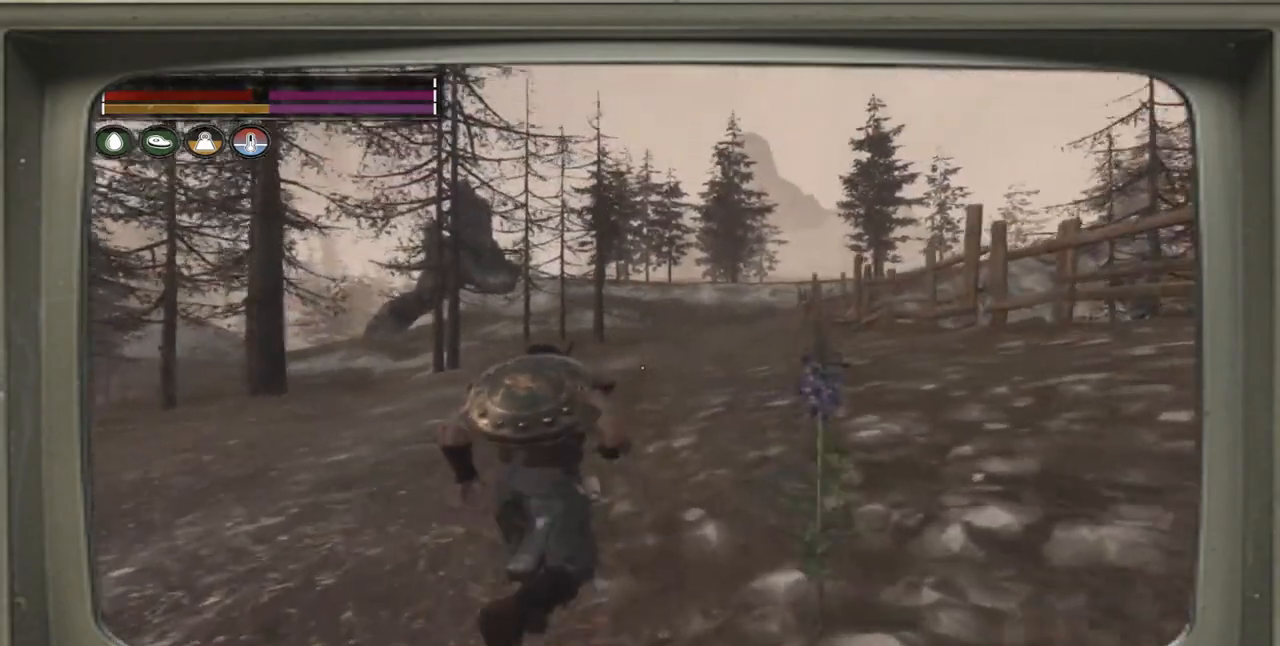
{"buttons": [], "left_stick": "up", "right_stick": "center", "events": []}
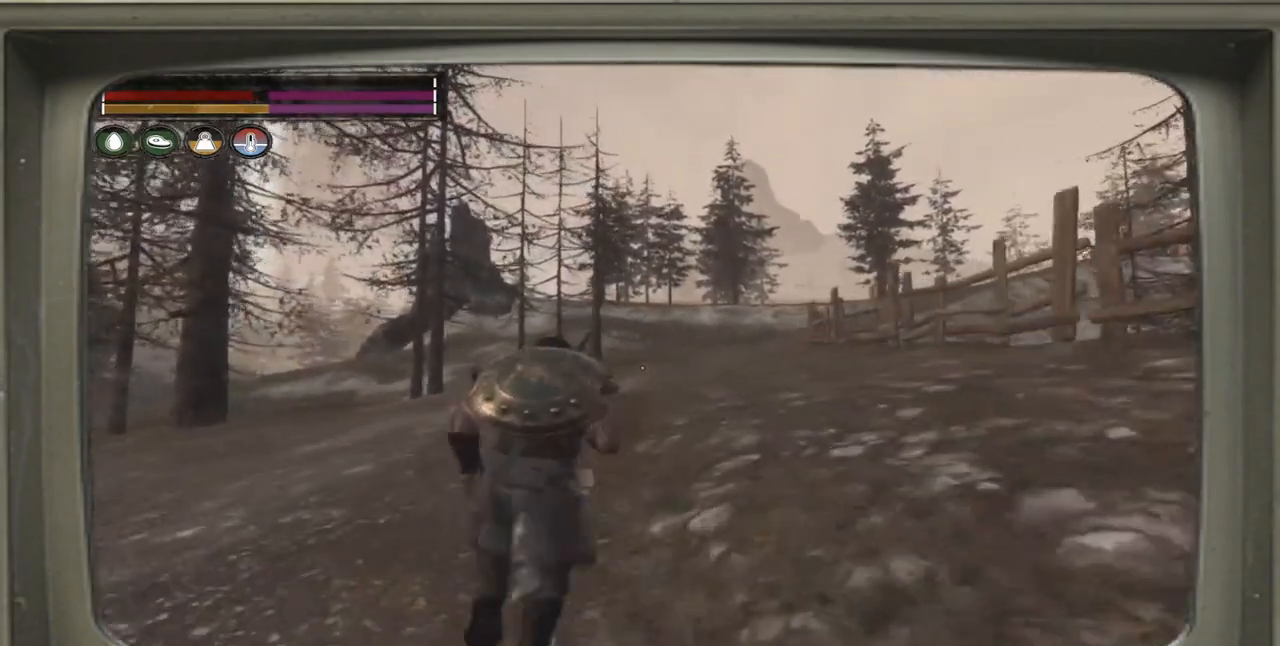
{"buttons": [], "left_stick": "up", "right_stick": "center", "events": []}
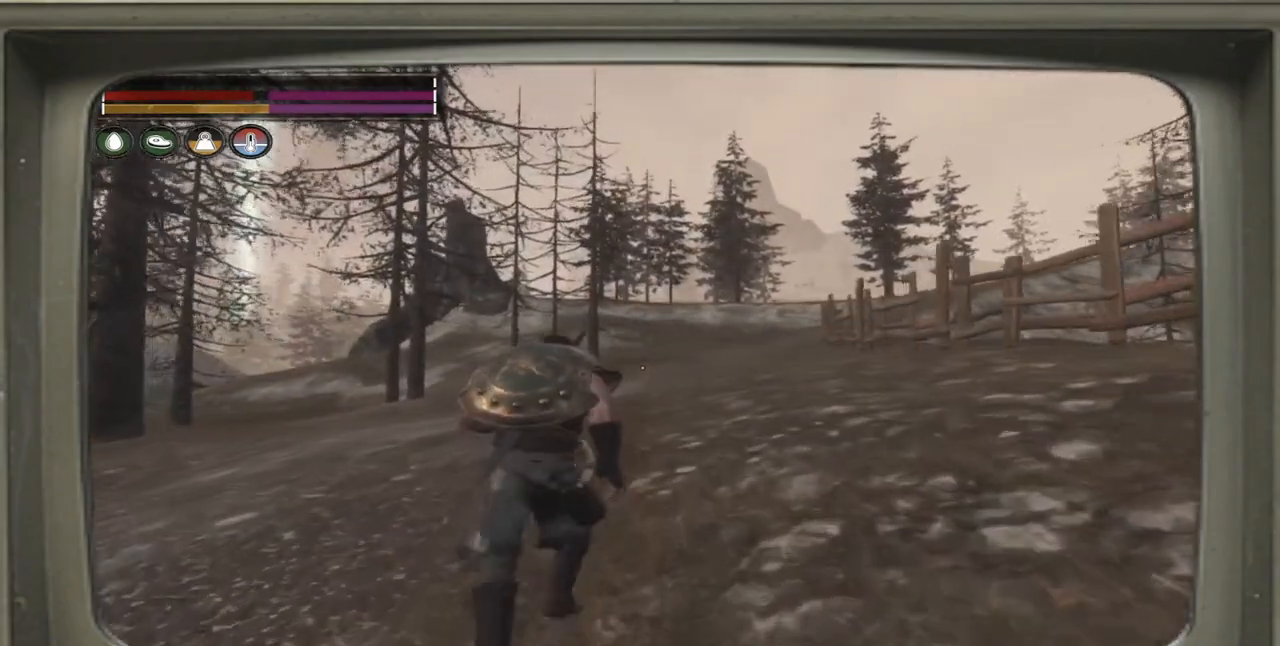
{"buttons": [], "left_stick": "up", "right_stick": "center", "events": [[117, "L3", "down"], [283, "L3", "up"]]}
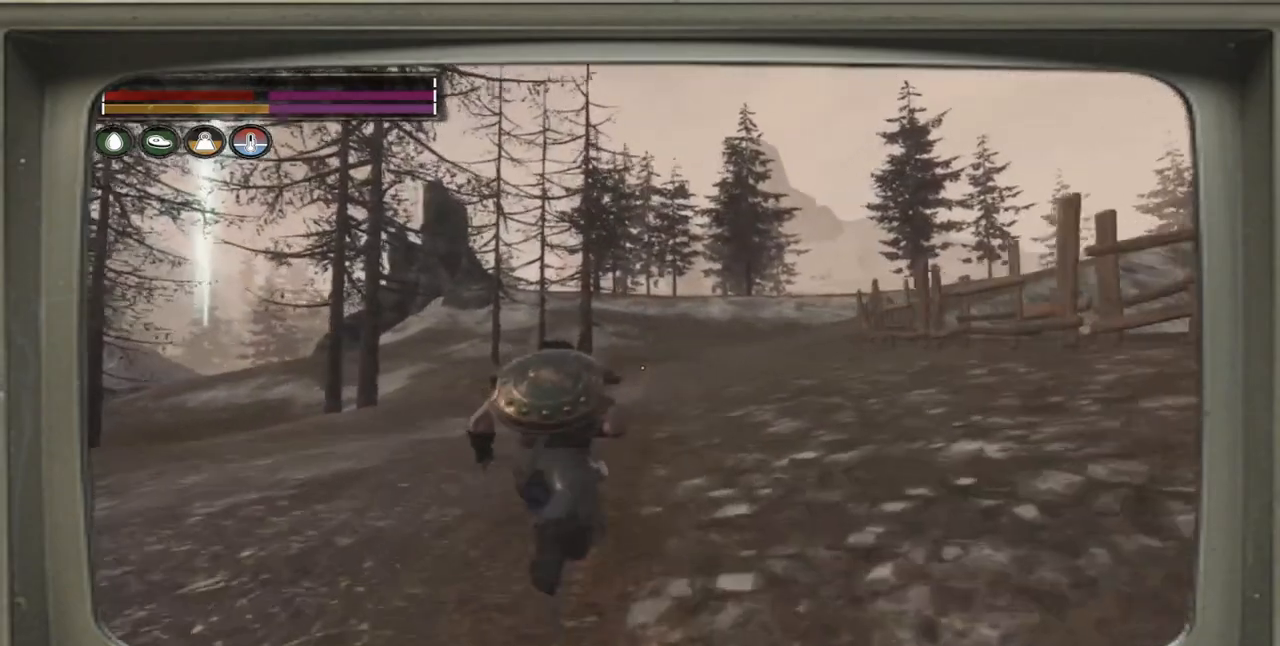
{"buttons": [], "left_stick": "up", "right_stick": "center", "events": []}
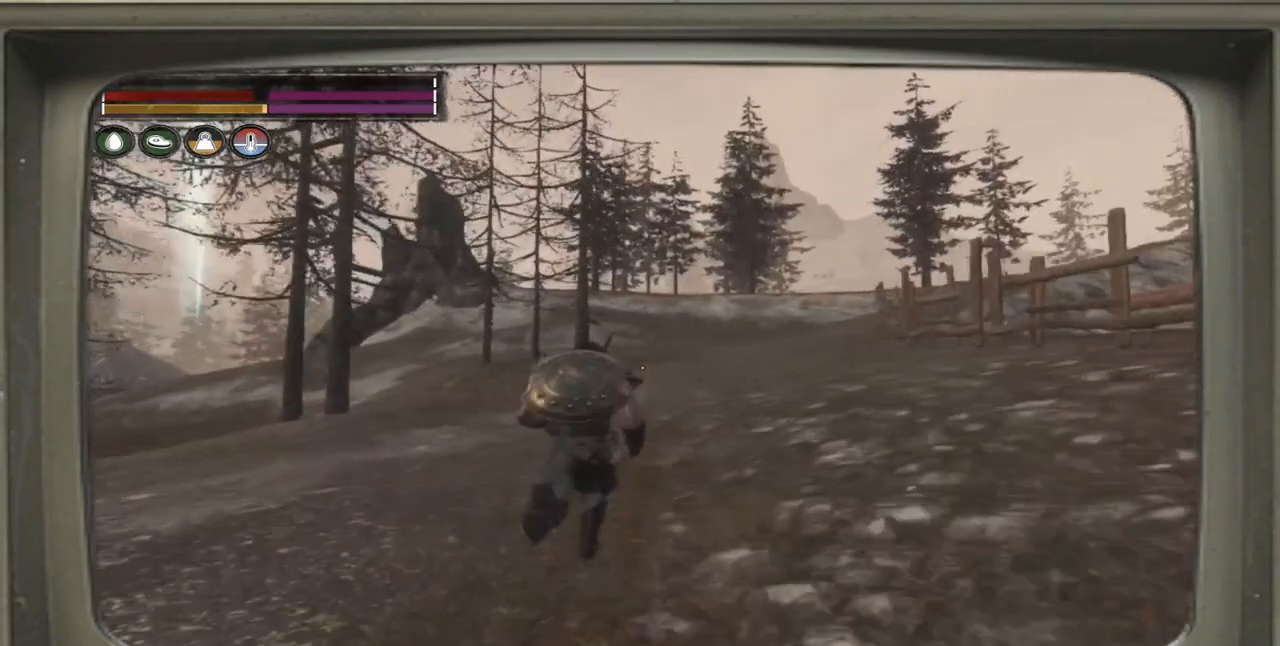
{"buttons": [], "left_stick": "up", "right_stick": "center", "events": []}
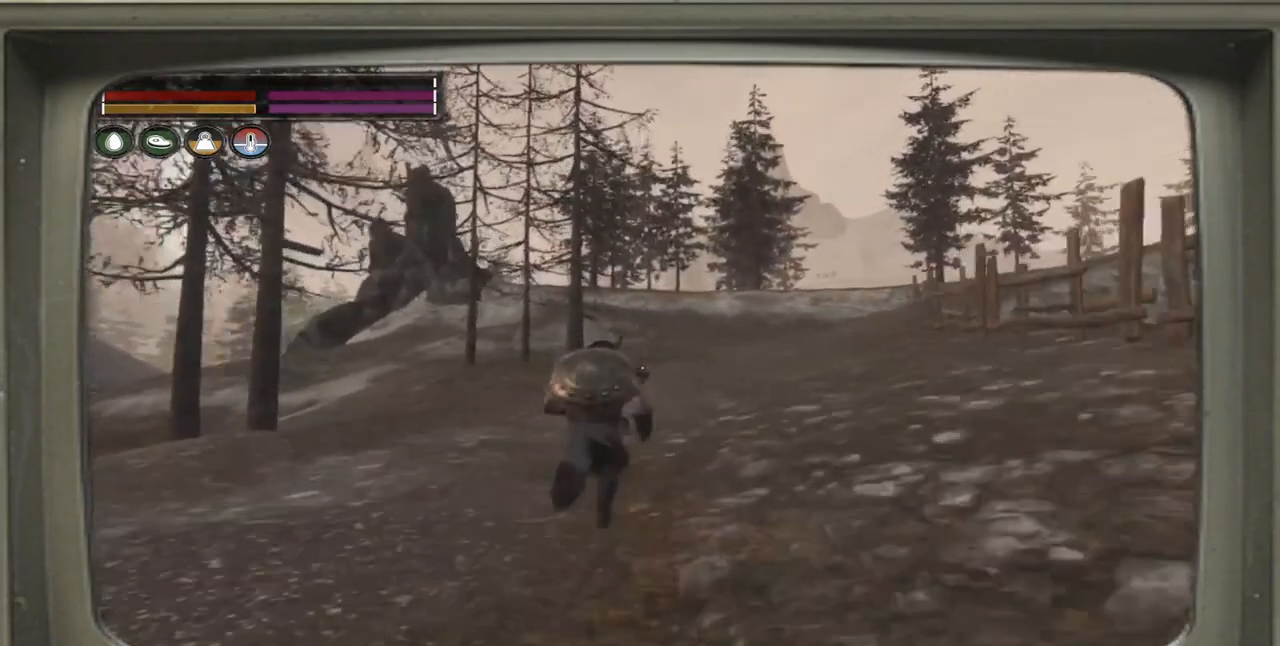
{"buttons": [], "left_stick": "up-right", "right_stick": "center", "events": [[383, "left_stick", "up-right"]]}
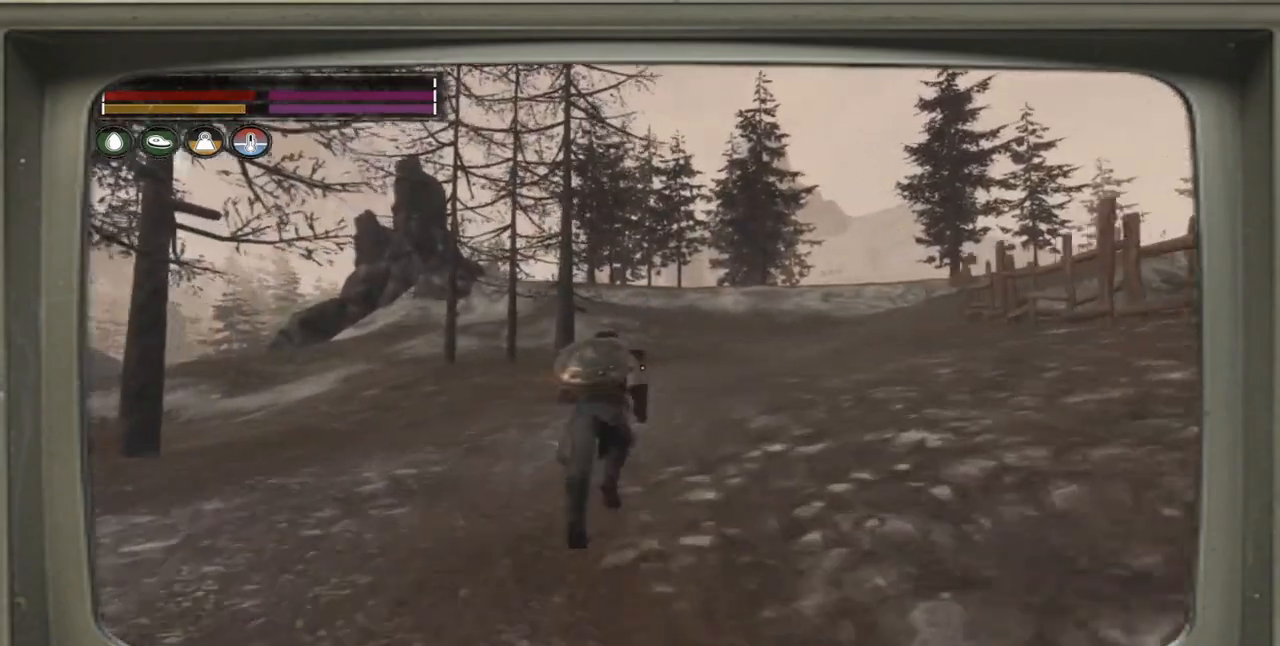
{"buttons": [], "left_stick": "up-right", "right_stick": "center", "events": []}